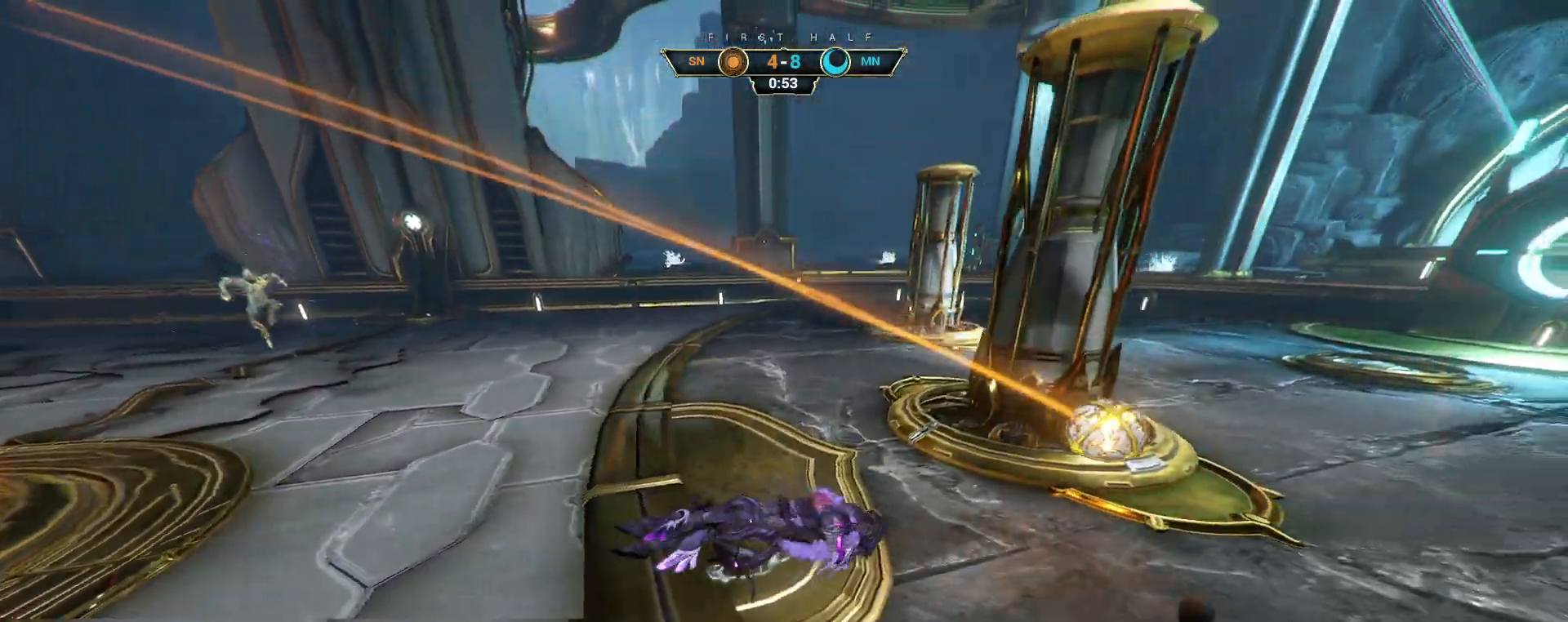
Gameplay with keyboard and mouse; each line is a JSON object with the keys and mouse buttons held at the frame after it. "events" lists presses ("down") and releases ("up") of "a", "ctrl", "d", "e", "q", "s", "shift", "space", "w", "mouse_left", "mouse_wheel", "mouse_right", "mouse_mb4" and "mouse_mb5" between this image and that frame as [ms after this image, input, new state], when the widget could be followed in between. "mouse_left", "mouse_wheel", "mouse_right", "mouse_mb4", "mouse_mb5" = the "left", "wheel", "right", "mb4", "mb5" buttons of the "mouse" list. No other keys are recorded. "wheel" means that the mouse wheel is clicked or scrolled. Not read: mouse_move.
{"keys": [], "mouse": [], "events": []}
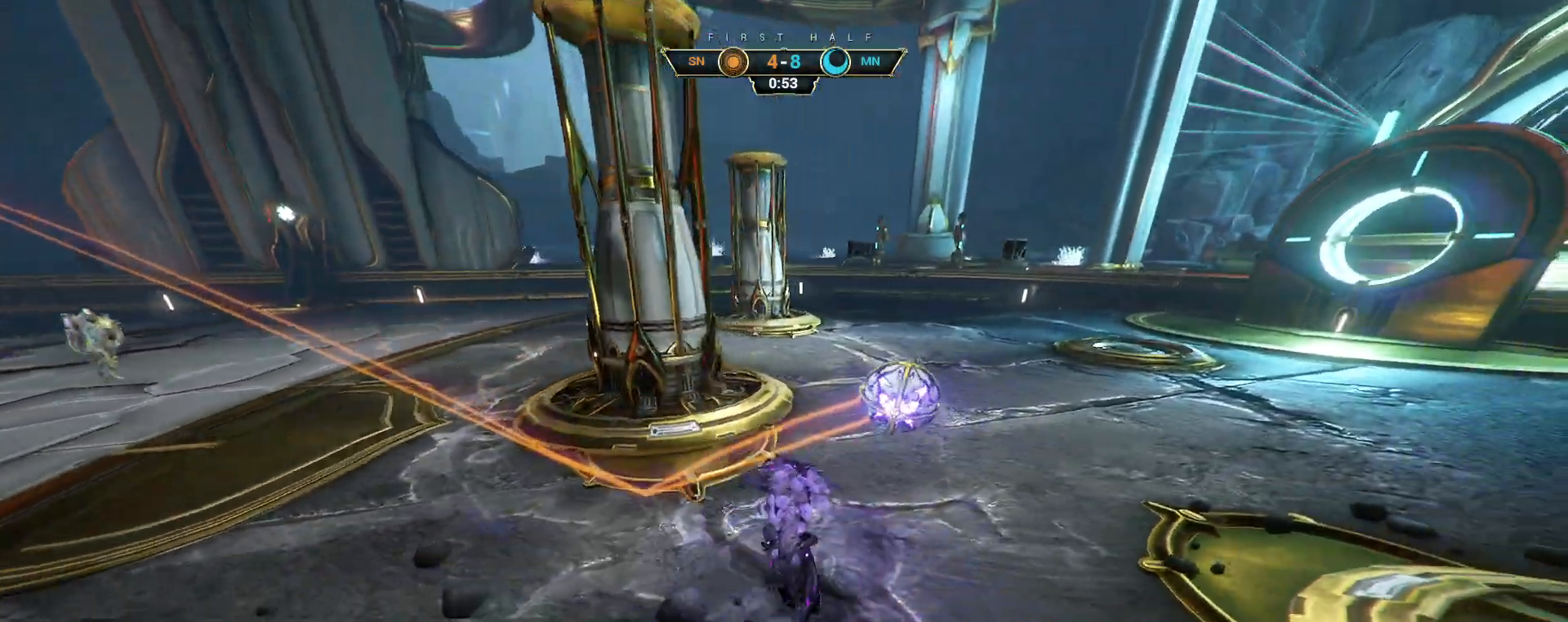
{"keys": [], "mouse": [], "events": []}
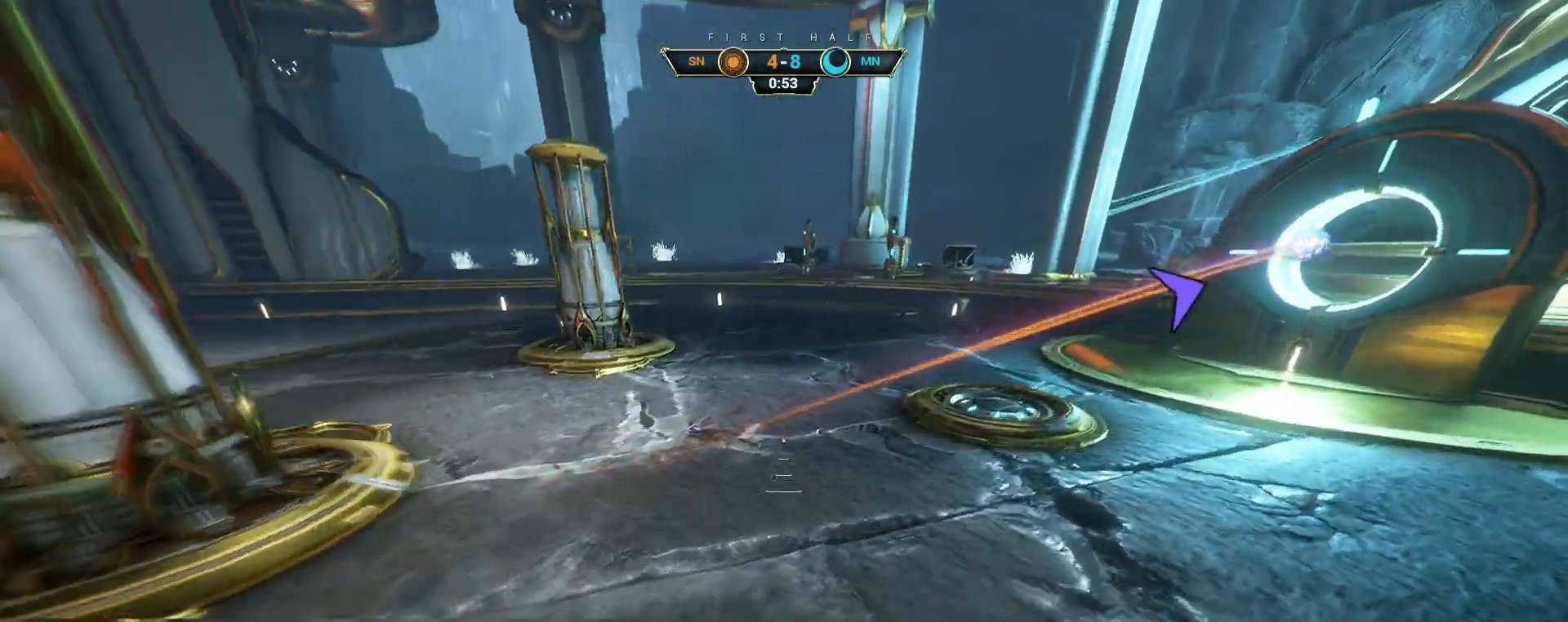
{"keys": [], "mouse": [], "events": []}
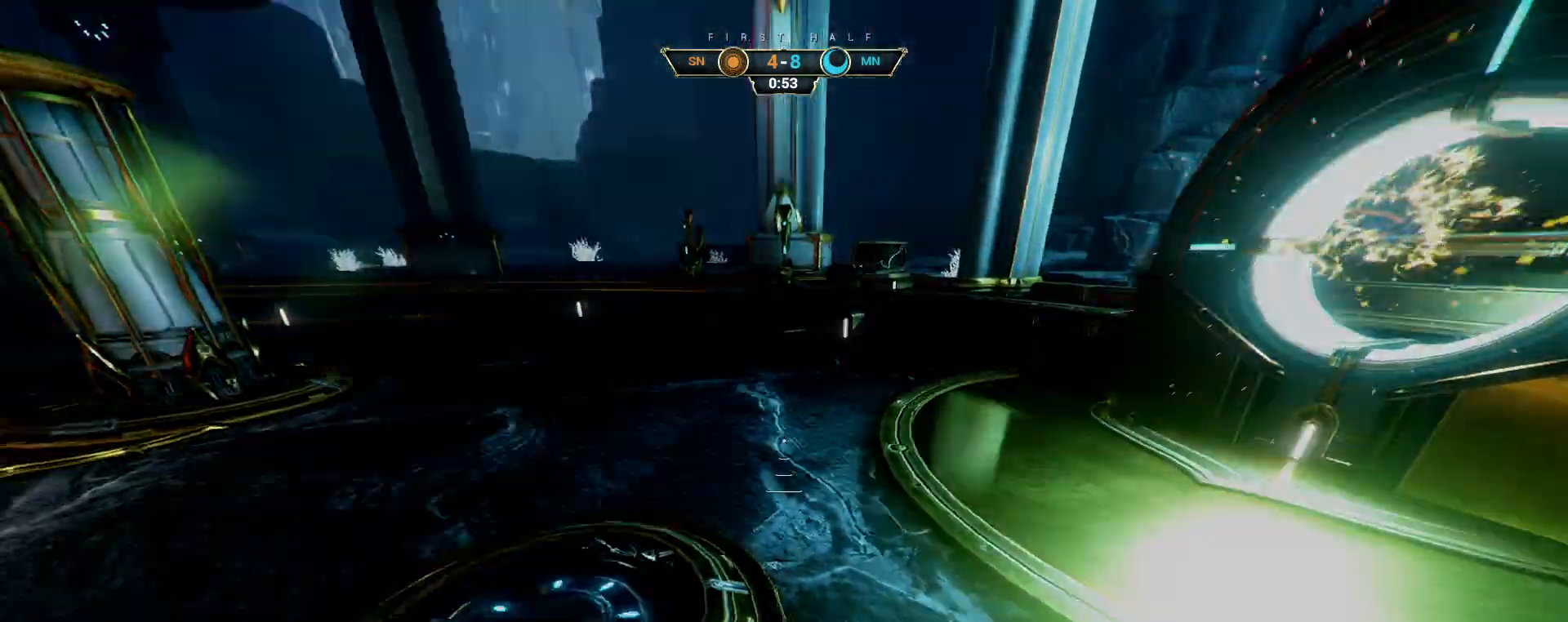
{"keys": [], "mouse": [], "events": []}
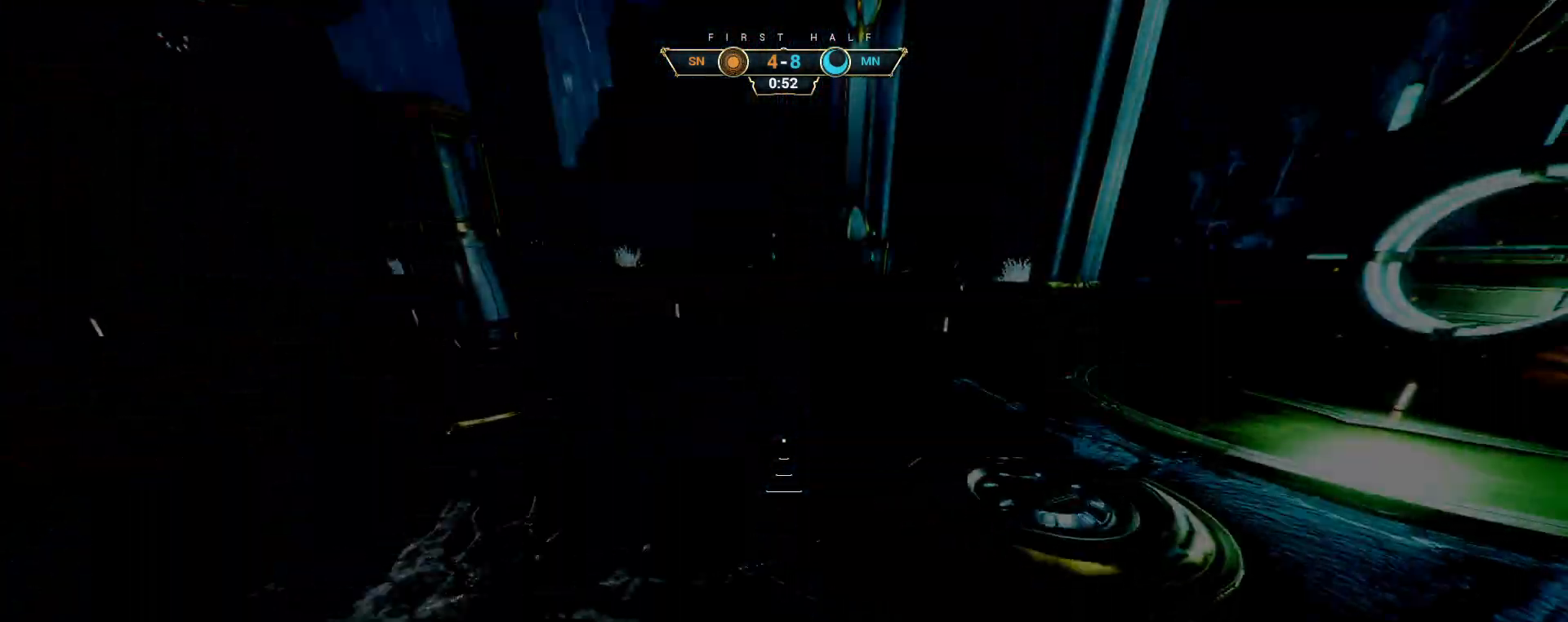
{"keys": [], "mouse": [], "events": []}
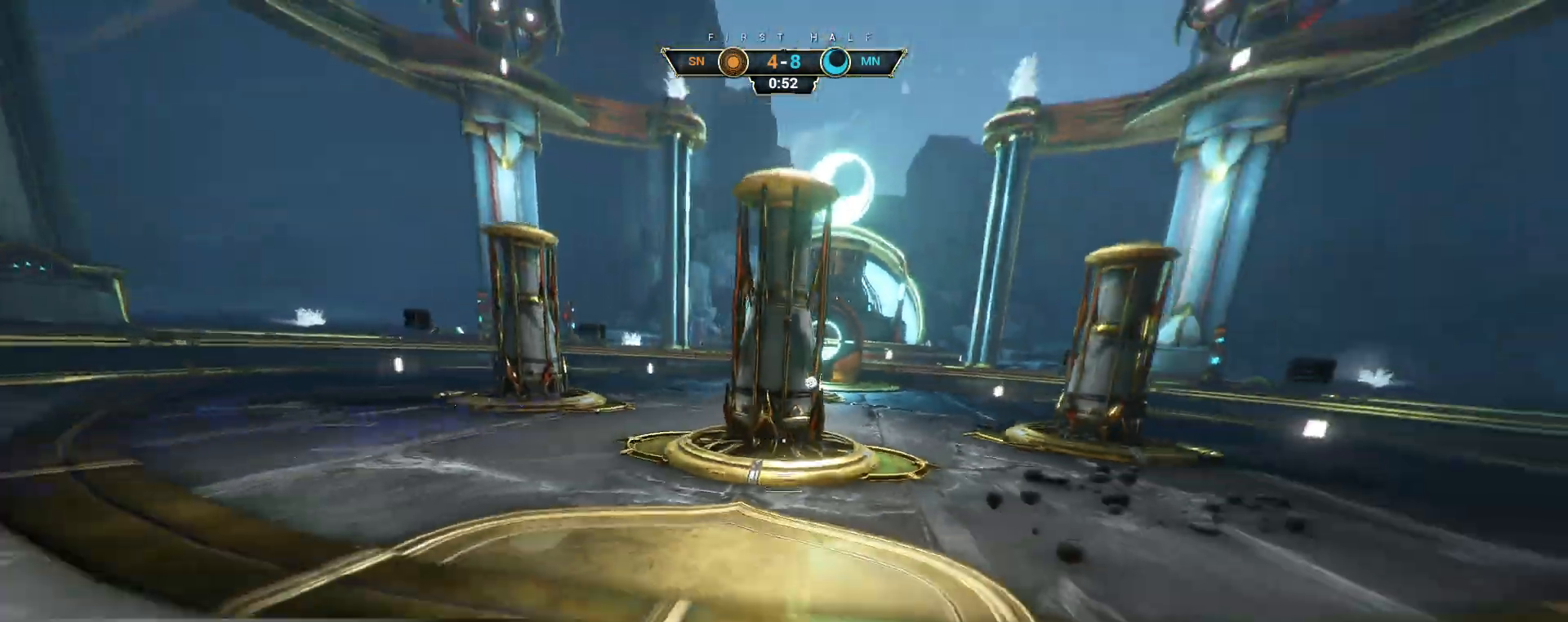
{"keys": ["d", "w"], "mouse": [], "events": [[300, "w", "down"], [350, "d", "down"]]}
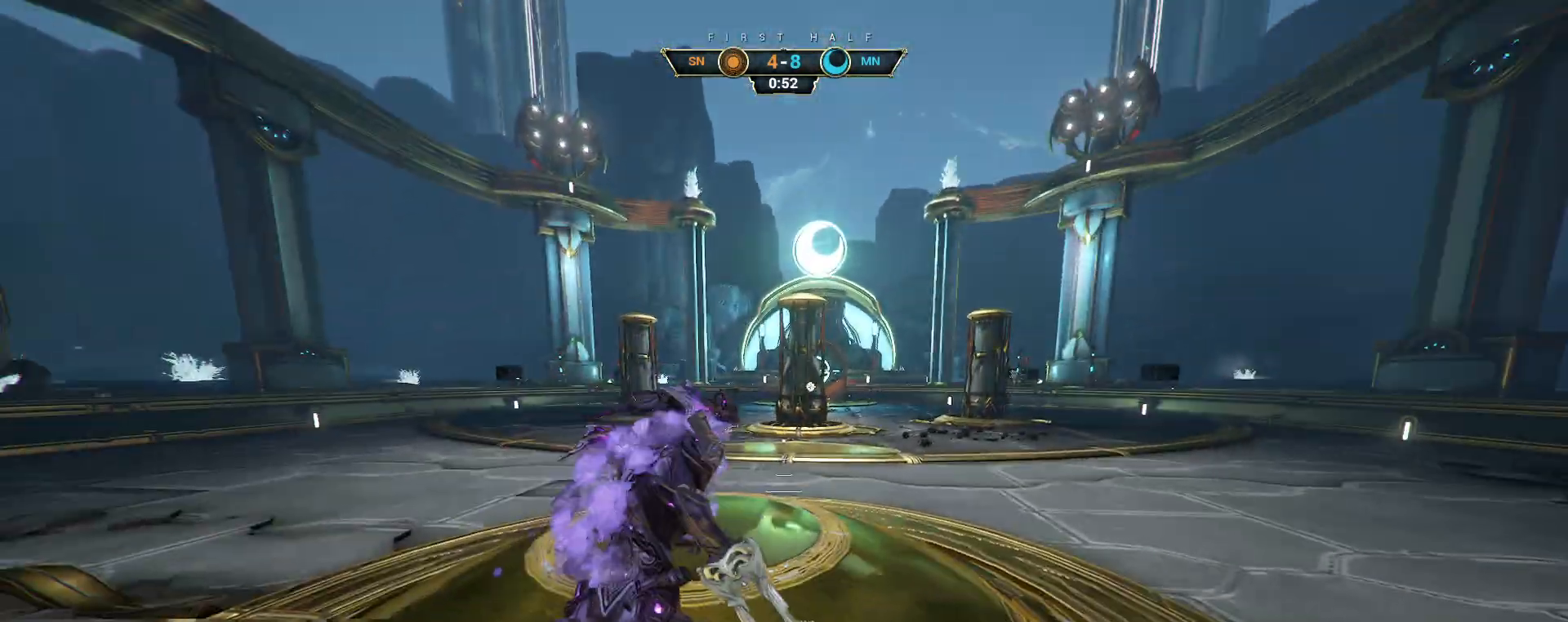
{"keys": [], "mouse": [], "events": [[100, "d", "up"], [467, "w", "up"]]}
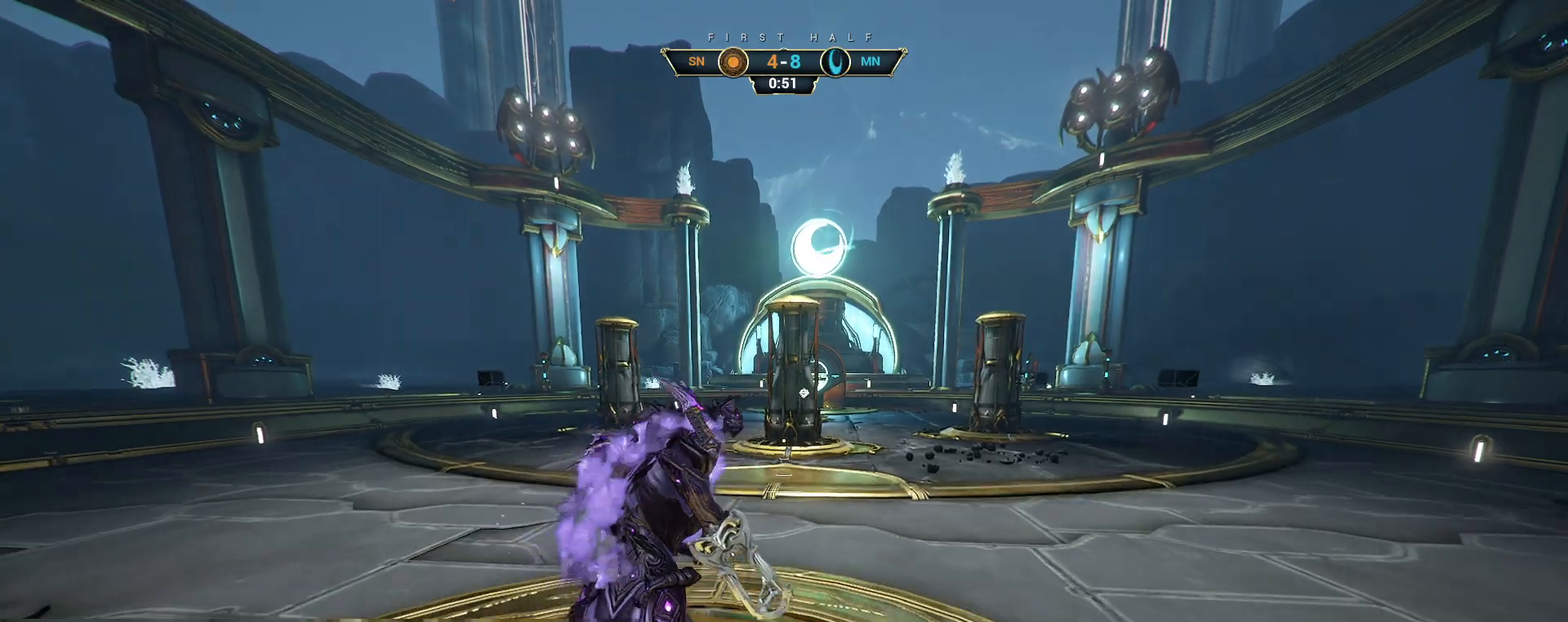
{"keys": ["a", "w"], "mouse": [], "events": [[433, "a", "down"], [500, "w", "down"]]}
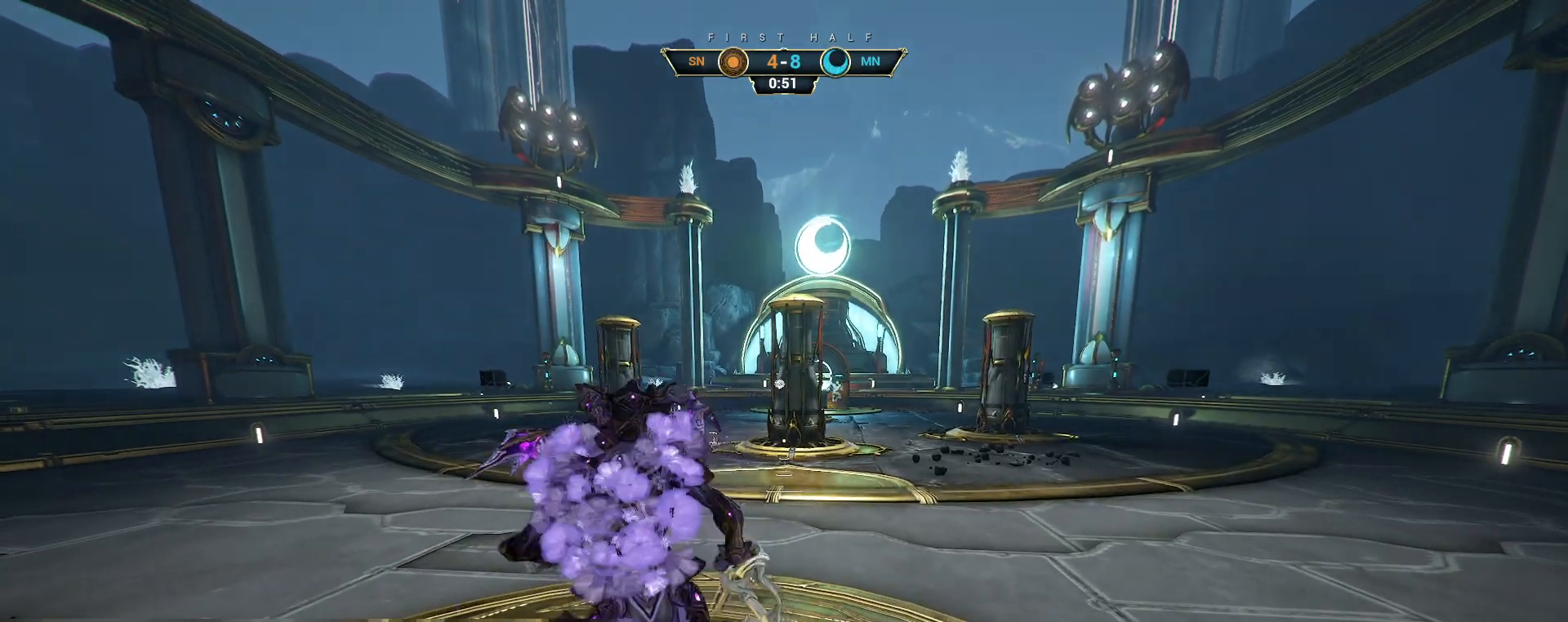
{"keys": ["a", "w"], "mouse": [], "events": []}
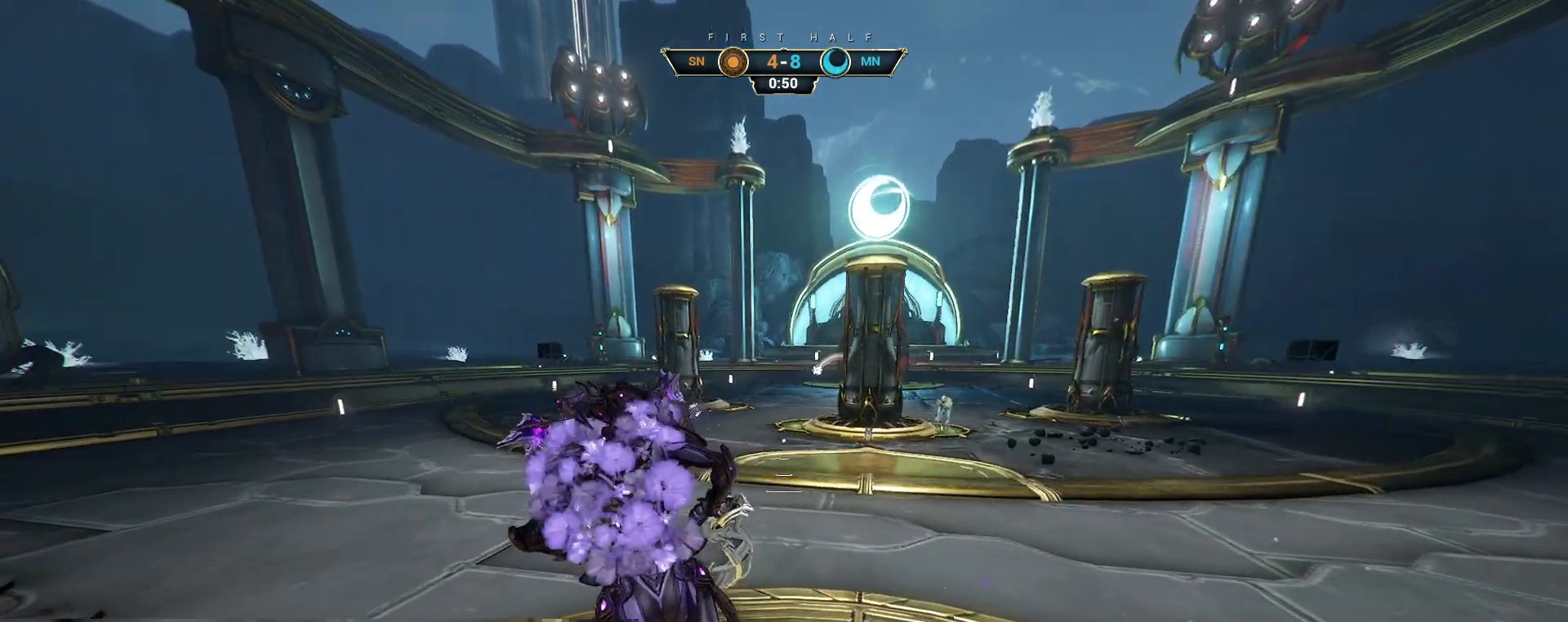
{"keys": [], "mouse": [], "events": [[300, "a", "up"], [300, "w", "up"]]}
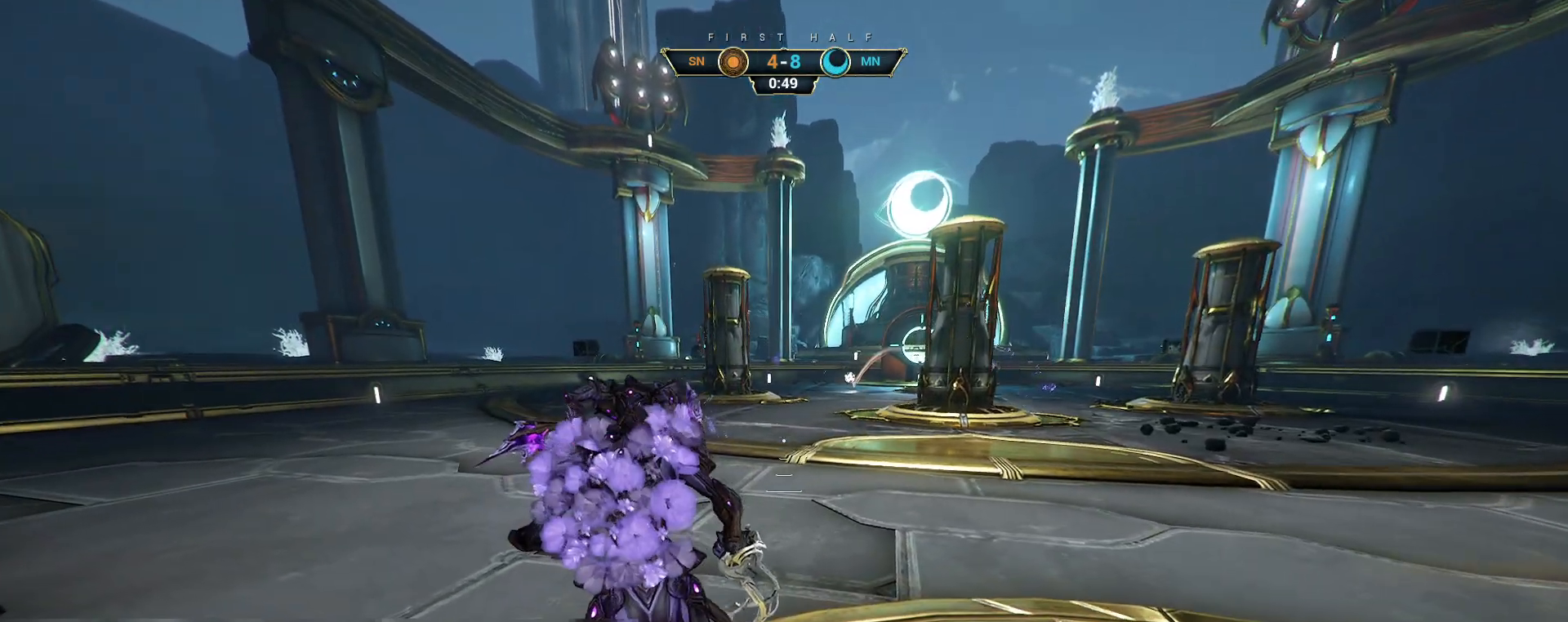
{"keys": [], "mouse": [], "events": []}
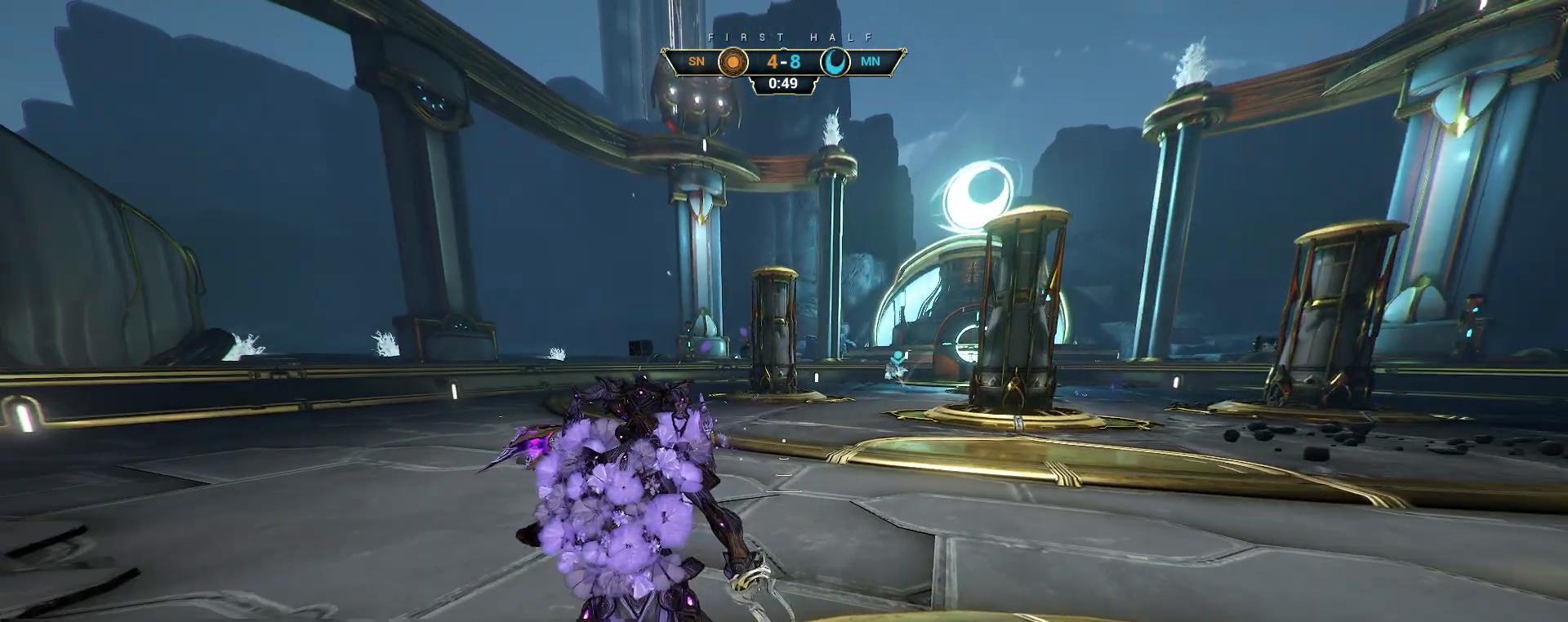
{"keys": [], "mouse": [], "events": []}
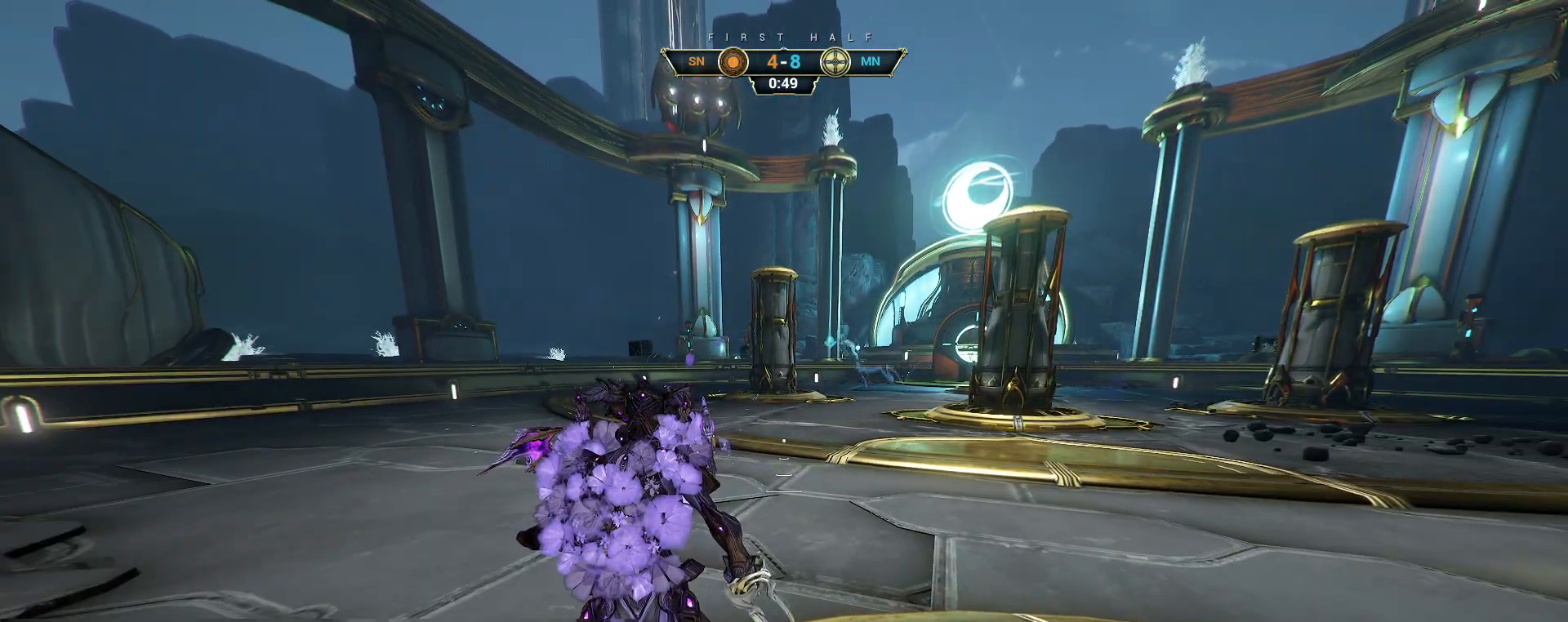
{"keys": ["s"], "mouse": [], "events": [[400, "s", "down"]]}
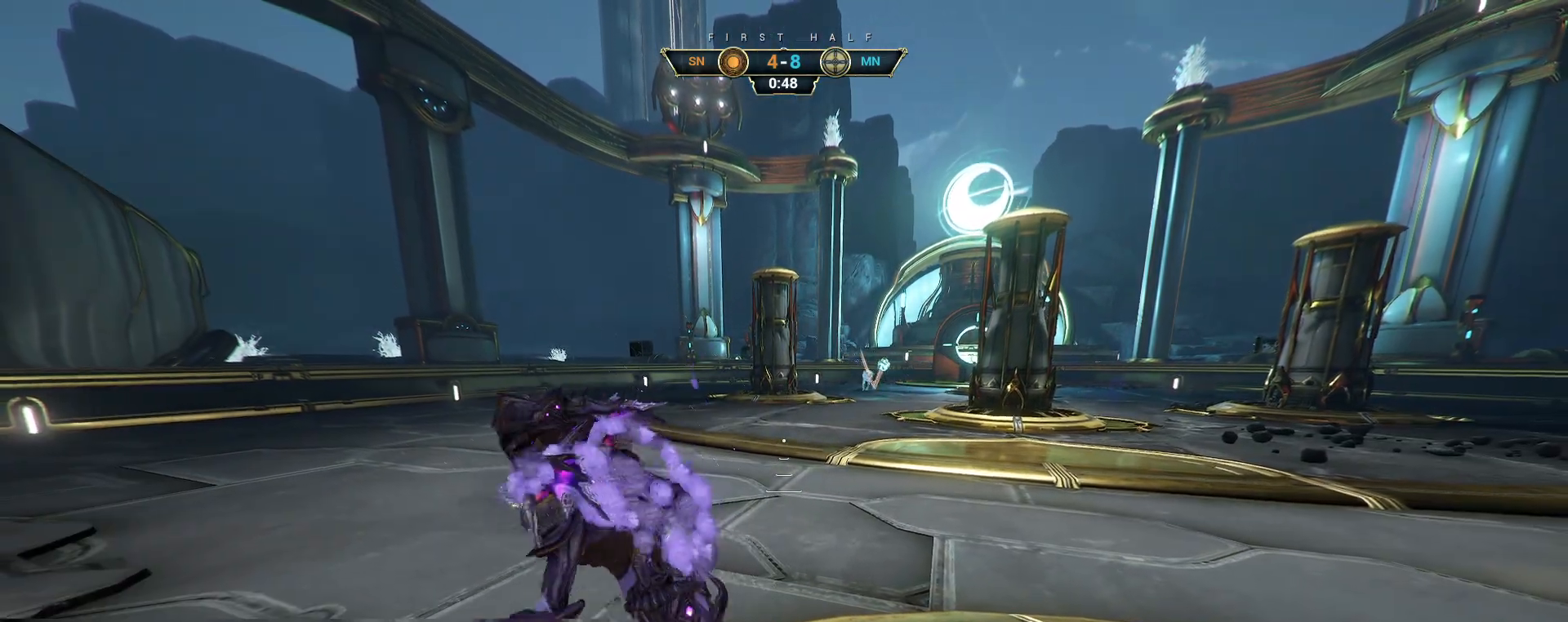
{"keys": ["d", "s"], "mouse": [], "events": [[50, "d", "down"]]}
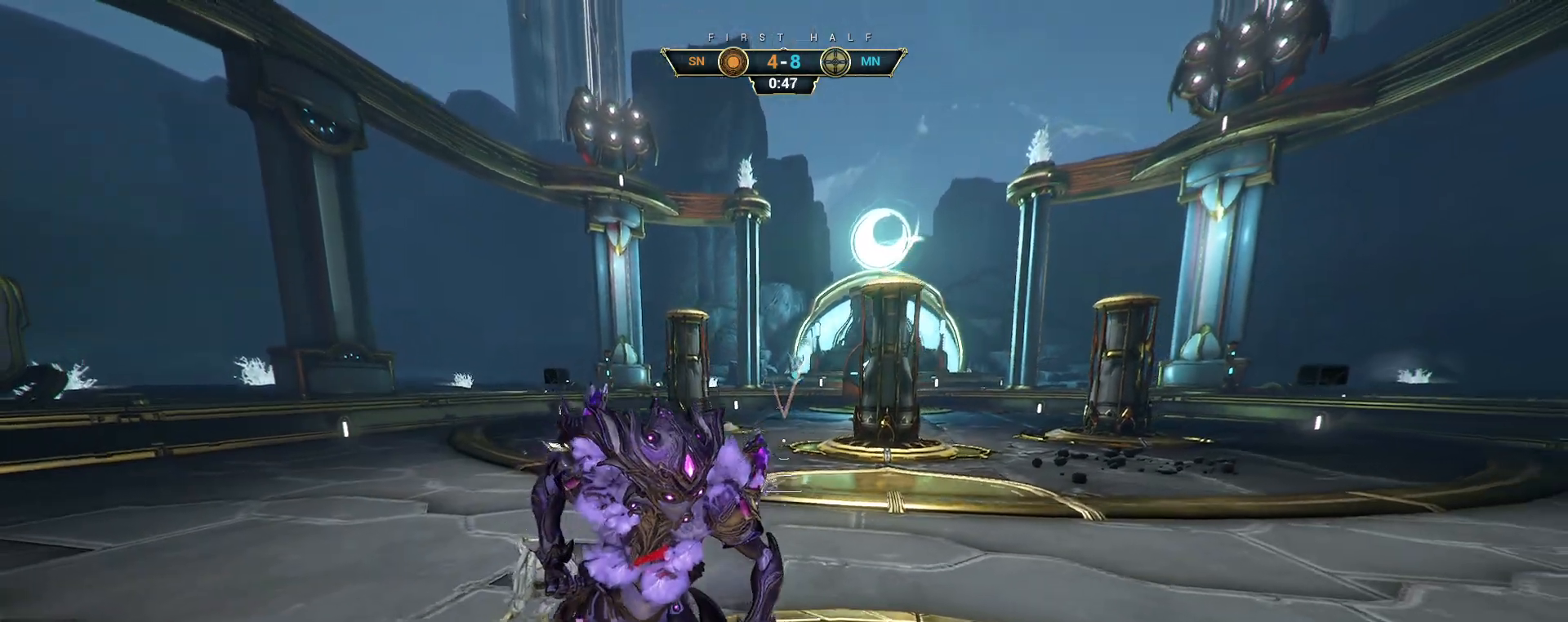
{"keys": ["space"], "mouse": [], "events": [[100, "d", "up"], [283, "s", "up"], [483, "space", "down"]]}
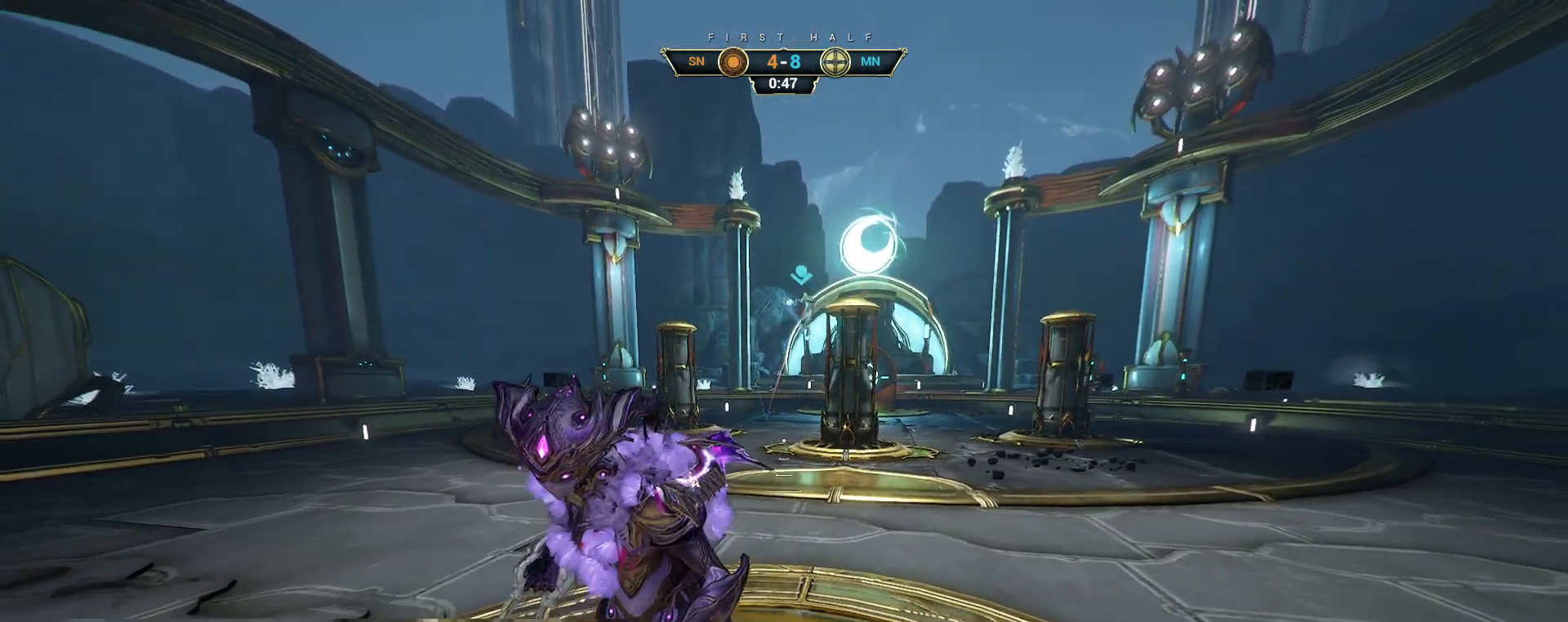
{"keys": ["w"], "mouse": [], "events": [[100, "space", "up"], [233, "w", "down"], [367, "ctrl", "down"], [383, "space", "down"], [450, "space", "up"], [467, "ctrl", "up"]]}
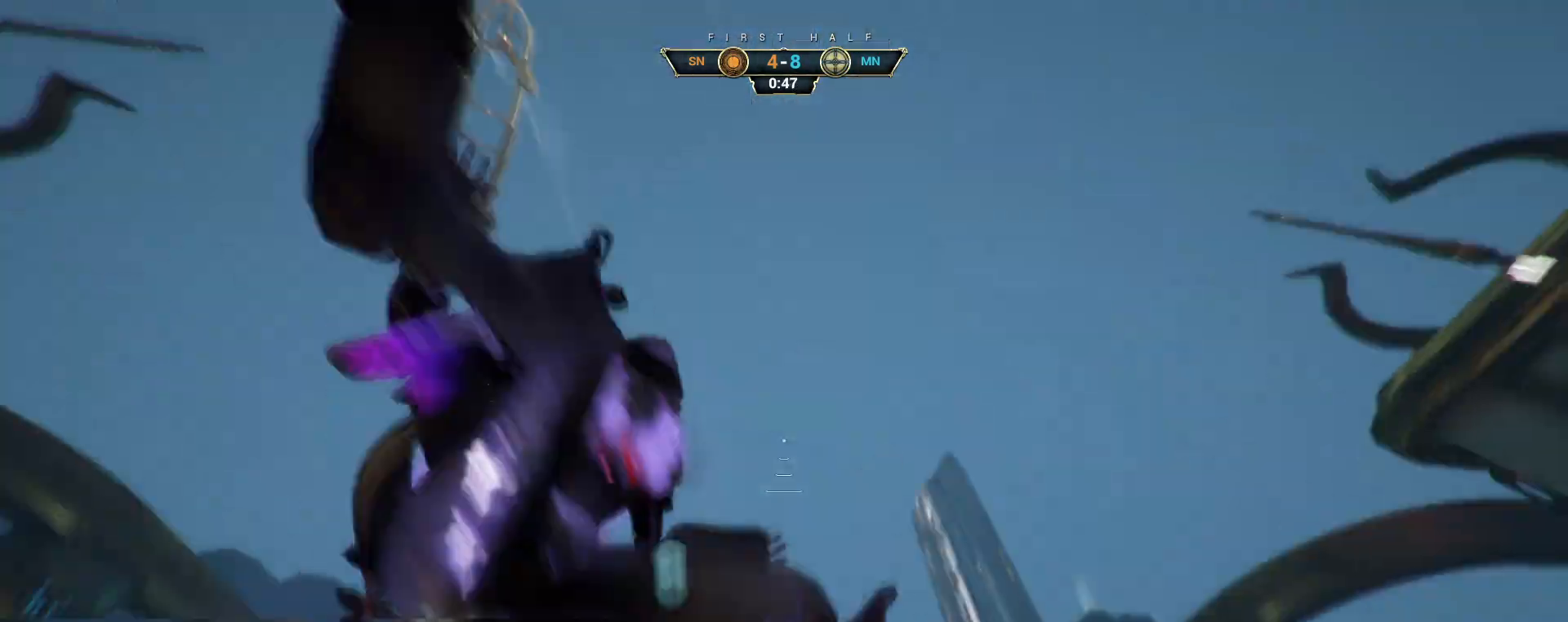
{"keys": ["d", "s"], "mouse": [], "events": [[200, "w", "up"], [267, "a", "down"], [300, "s", "down"], [317, "e", "down"], [400, "e", "up"], [417, "s", "up"], [467, "a", "up"], [483, "s", "down"], [500, "d", "down"]]}